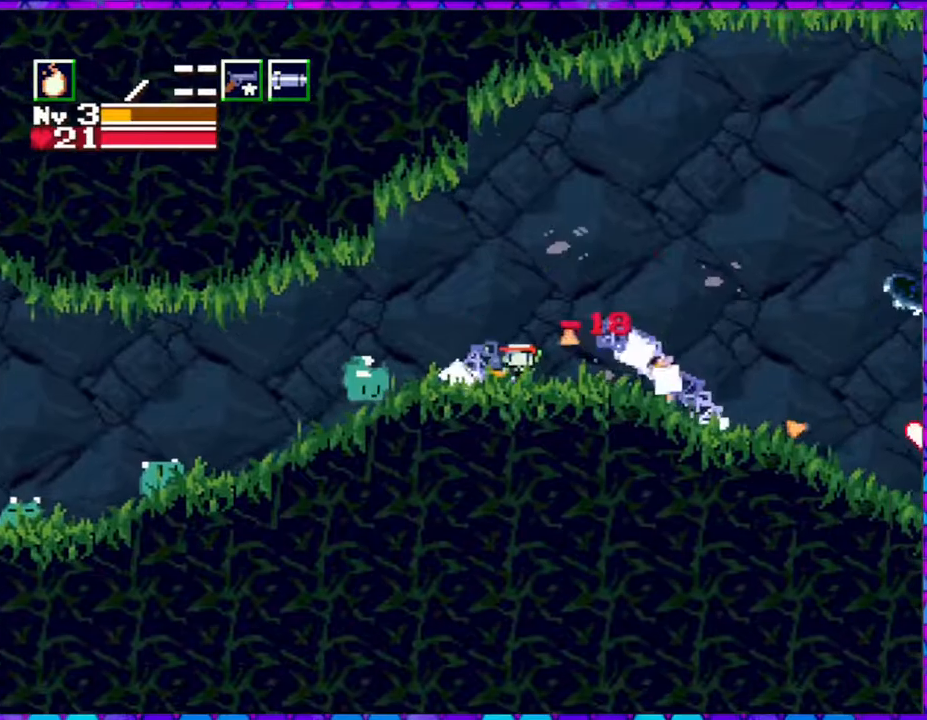
Gameplay with a controller (Nintendo layout); each line is a JSON object with the inputs held at the frame after it. "events" lists button and stick changes between this image and that frame as [ms after this image, input, new state], when the widget could be followed in between. Not read: L3 R3 left_stick.
{"buttons": [], "right_stick": "center", "events": [[67, "Y", "up"], [150, "Y", "down"], [233, "Y", "up"], [333, "Y", "down"], [400, "Y", "up"]]}
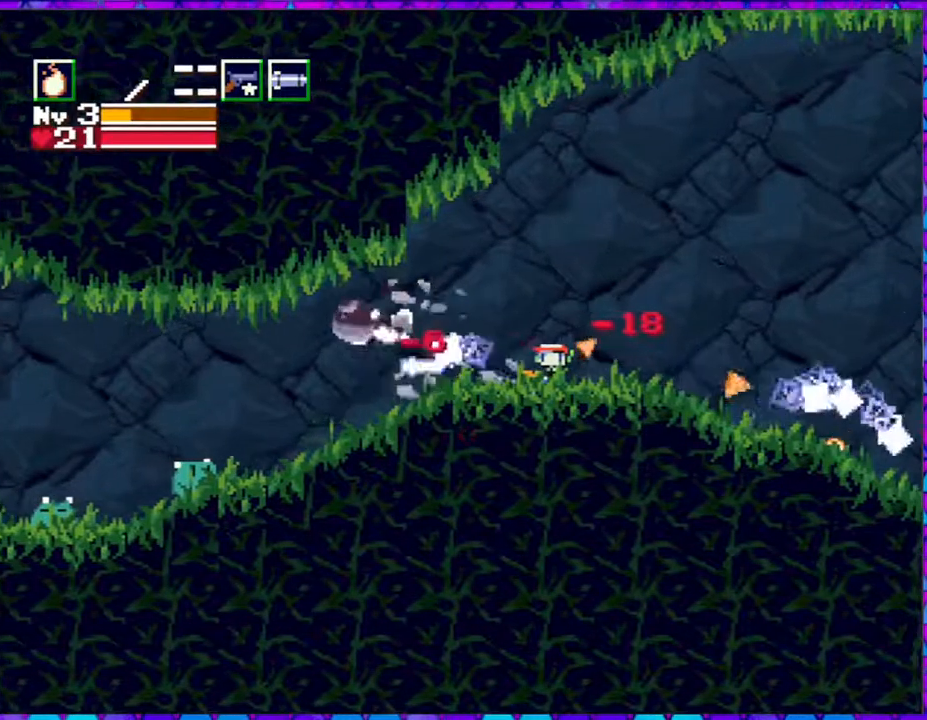
{"buttons": ["DPAD_RIGHT"], "right_stick": "center", "events": [[200, "DPAD_RIGHT", "down"]]}
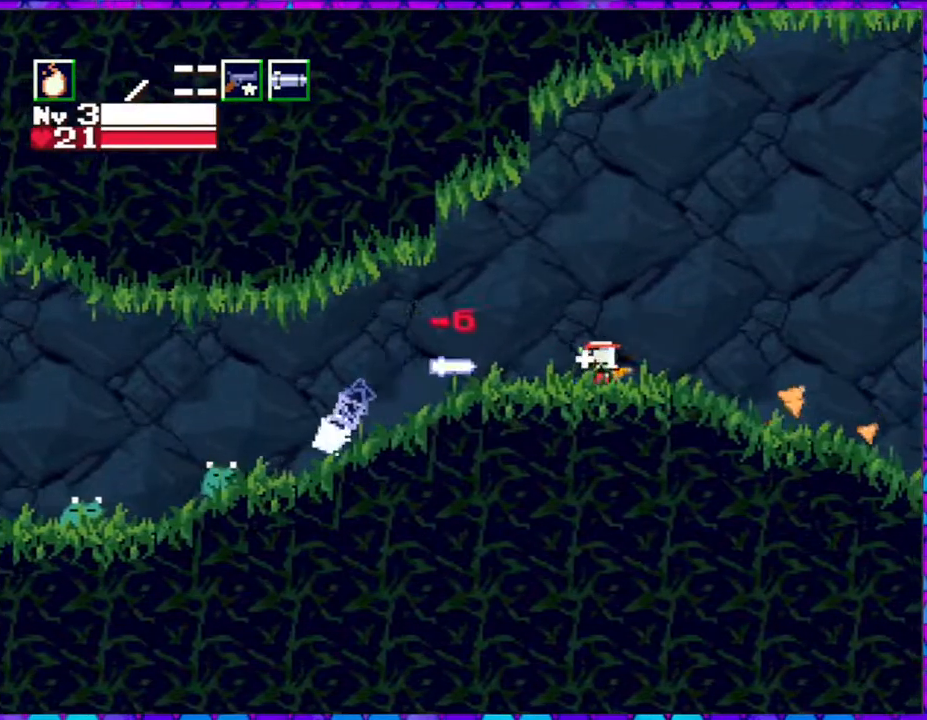
{"buttons": [], "right_stick": "center", "events": [[433, "DPAD_RIGHT", "up"]]}
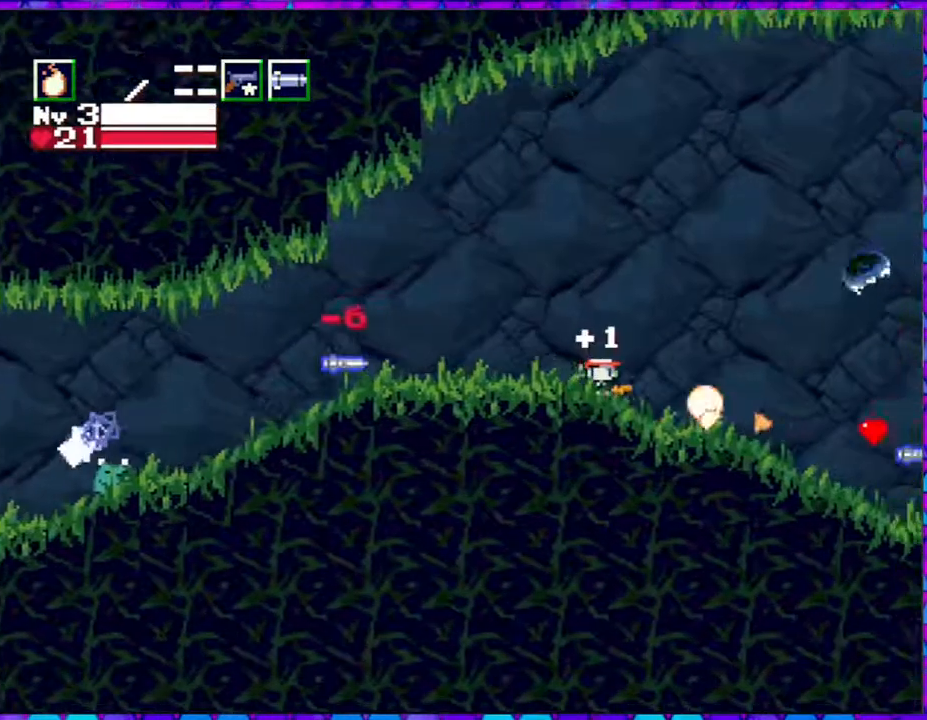
{"buttons": ["B"], "right_stick": "center", "events": [[17, "R1", "down"], [133, "R1", "up"], [367, "B", "down"]]}
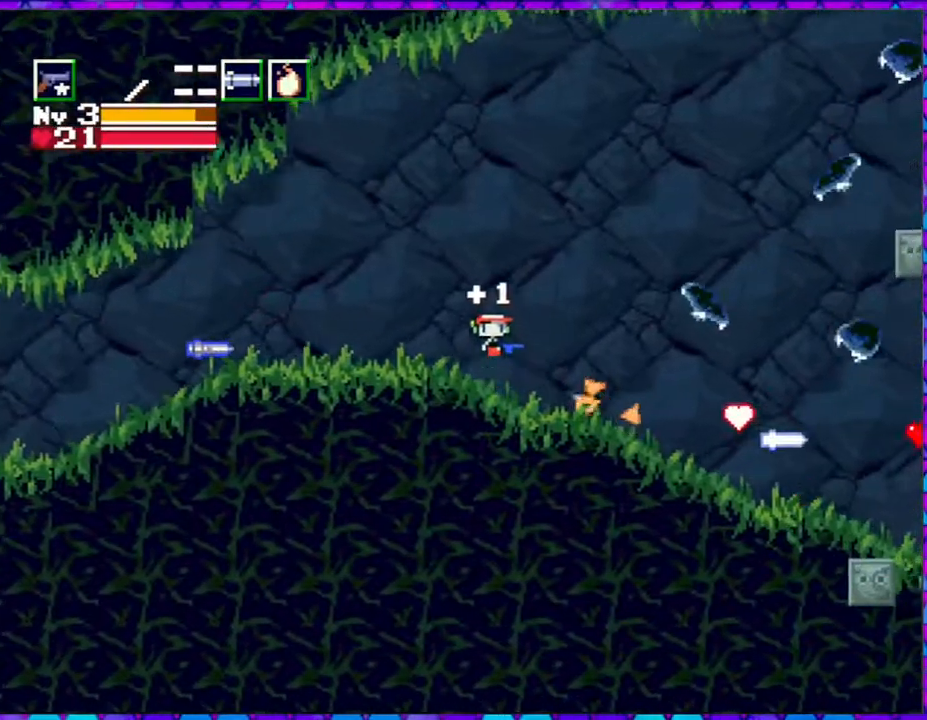
{"buttons": ["Y"], "right_stick": "center", "events": [[100, "DPAD_RIGHT", "down"], [167, "DPAD_RIGHT", "up"], [183, "Y", "down"], [417, "B", "up"], [433, "Y", "up"], [483, "Y", "down"]]}
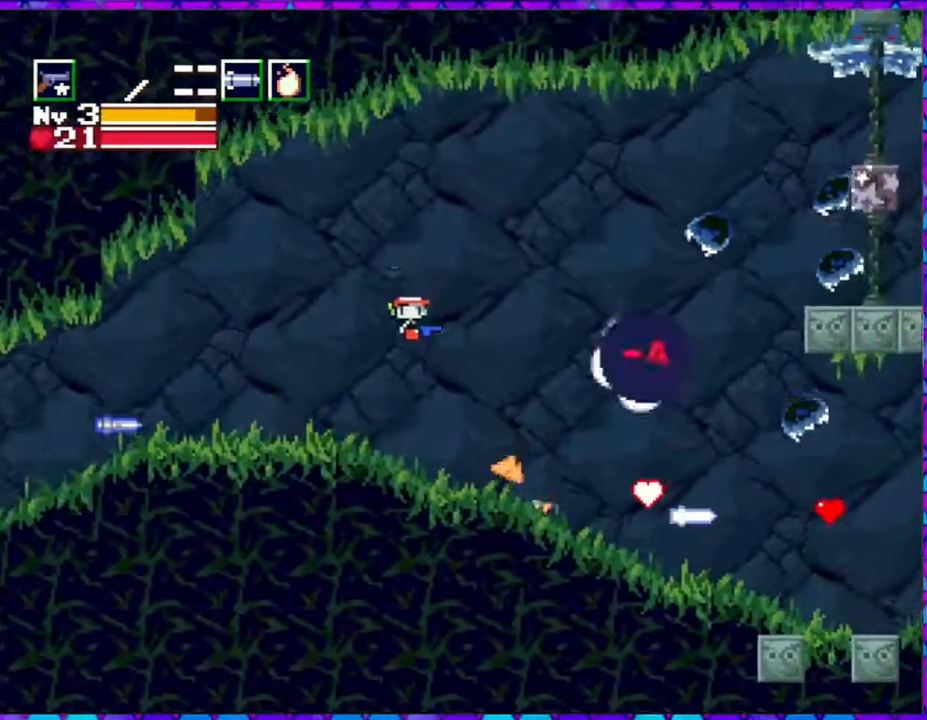
{"buttons": ["Y", "DPAD_RIGHT"], "right_stick": "center", "events": [[50, "Y", "up"], [83, "DPAD_RIGHT", "down"], [133, "Y", "down"], [200, "Y", "up"], [283, "Y", "down"], [383, "Y", "up"], [417, "Y", "down"]]}
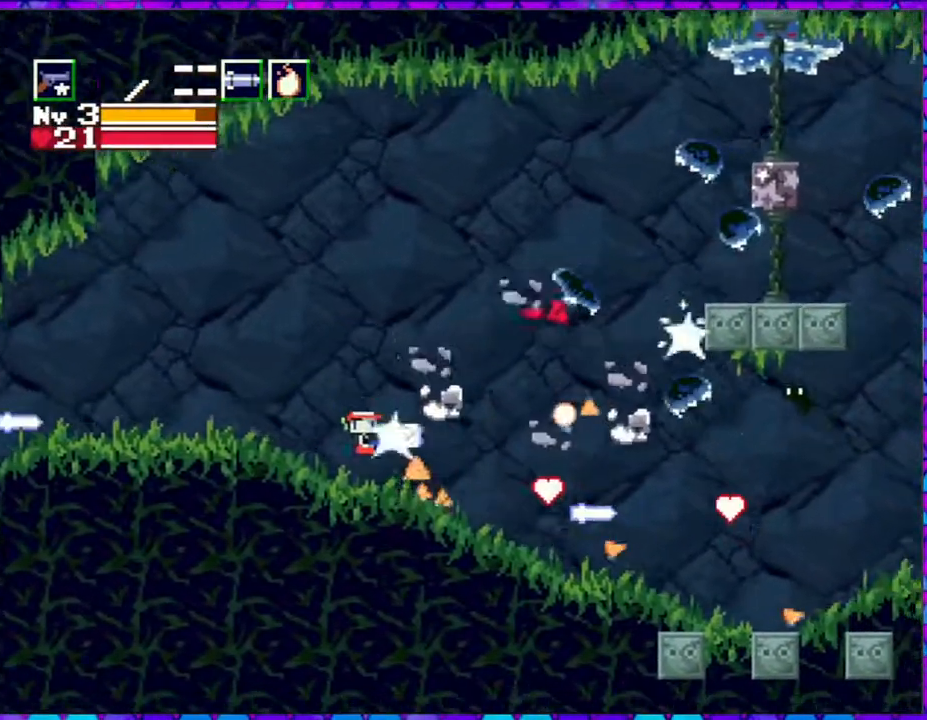
{"buttons": ["B"], "right_stick": "center", "events": [[17, "Y", "up"], [83, "Y", "down"], [150, "Y", "up"], [200, "Y", "down"], [400, "B", "down"], [400, "Y", "up"], [417, "DPAD_RIGHT", "up"]]}
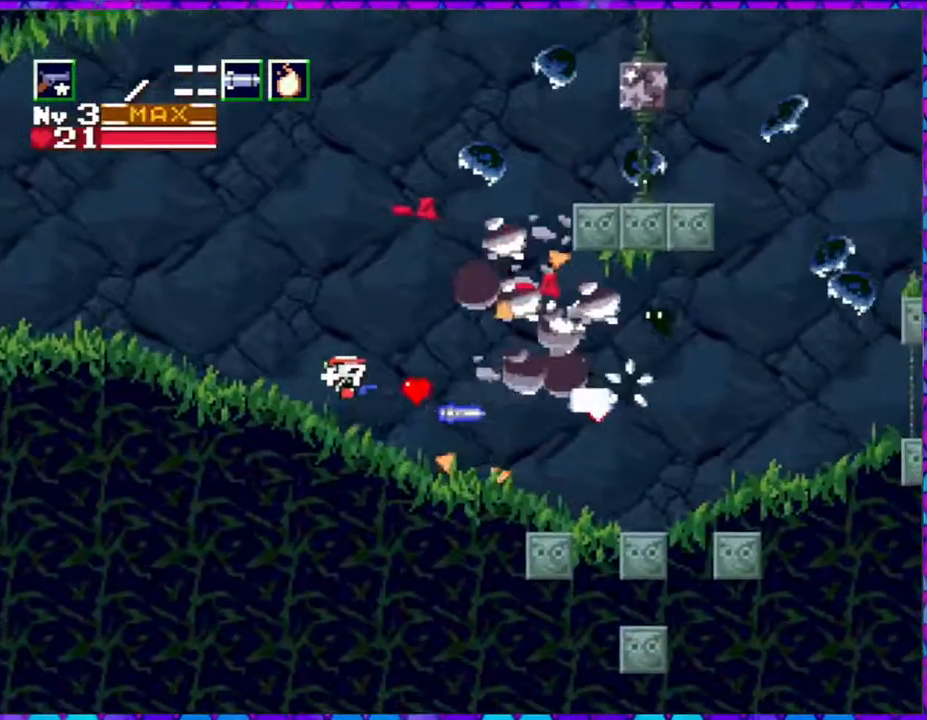
{"buttons": [], "right_stick": "center", "events": [[17, "Y", "down"], [83, "B", "up"], [150, "Y", "up"], [183, "Y", "down"], [283, "Y", "up"], [350, "Y", "down"], [433, "Y", "up"]]}
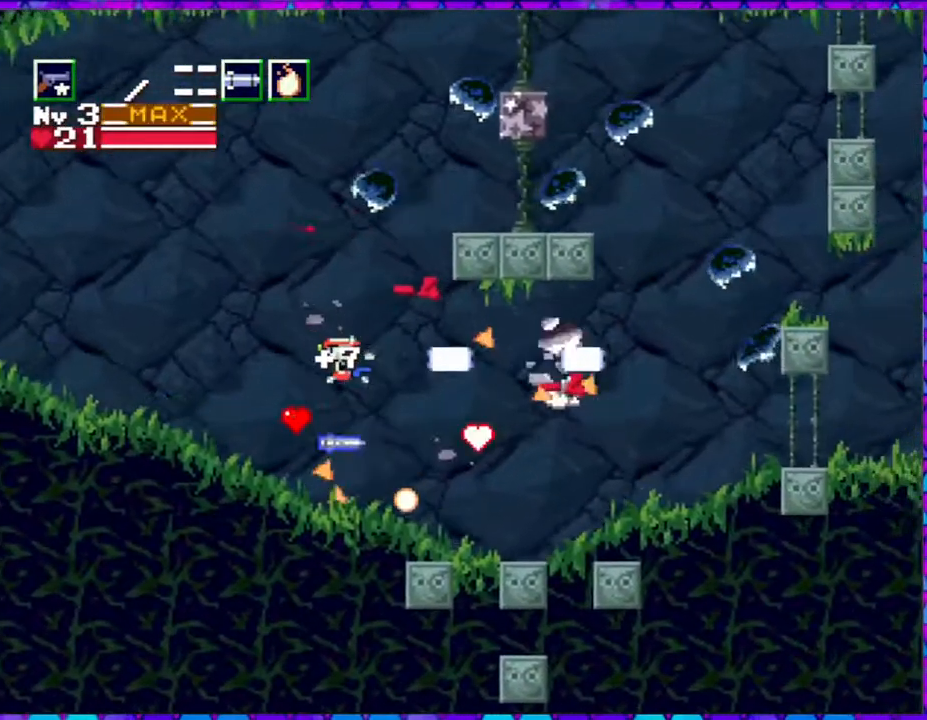
{"buttons": ["DPAD_LEFT"], "right_stick": "center", "events": [[33, "Y", "down"], [83, "Y", "up"], [183, "Y", "down"], [233, "Y", "up"], [267, "DPAD_LEFT", "down"], [333, "Y", "down"], [400, "Y", "up"]]}
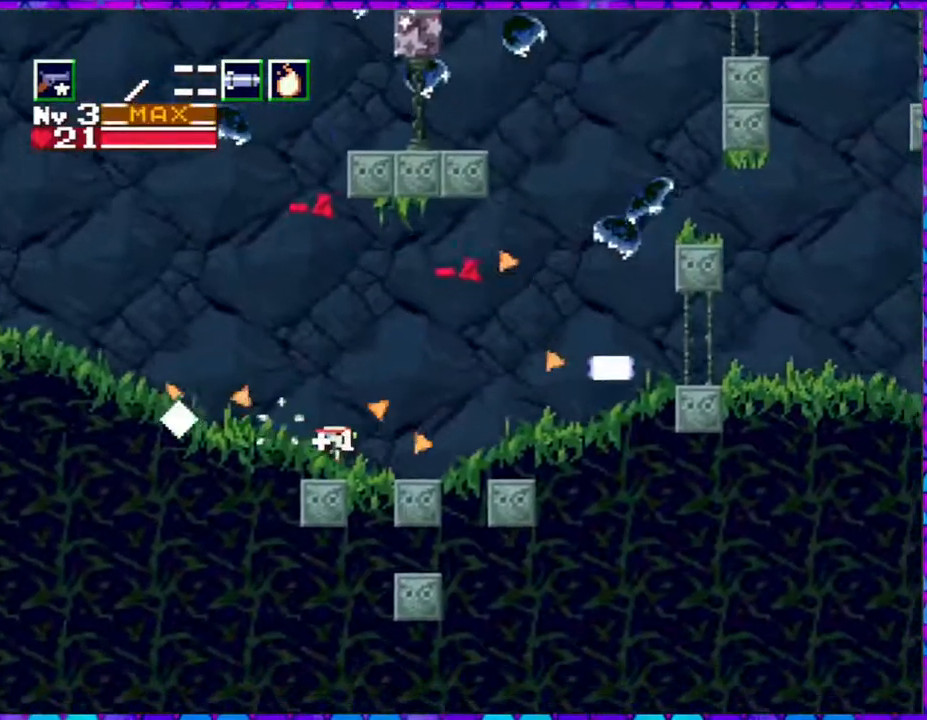
{"buttons": ["DPAD_LEFT"], "right_stick": "center", "events": [[217, "R1", "down"], [367, "R1", "up"]]}
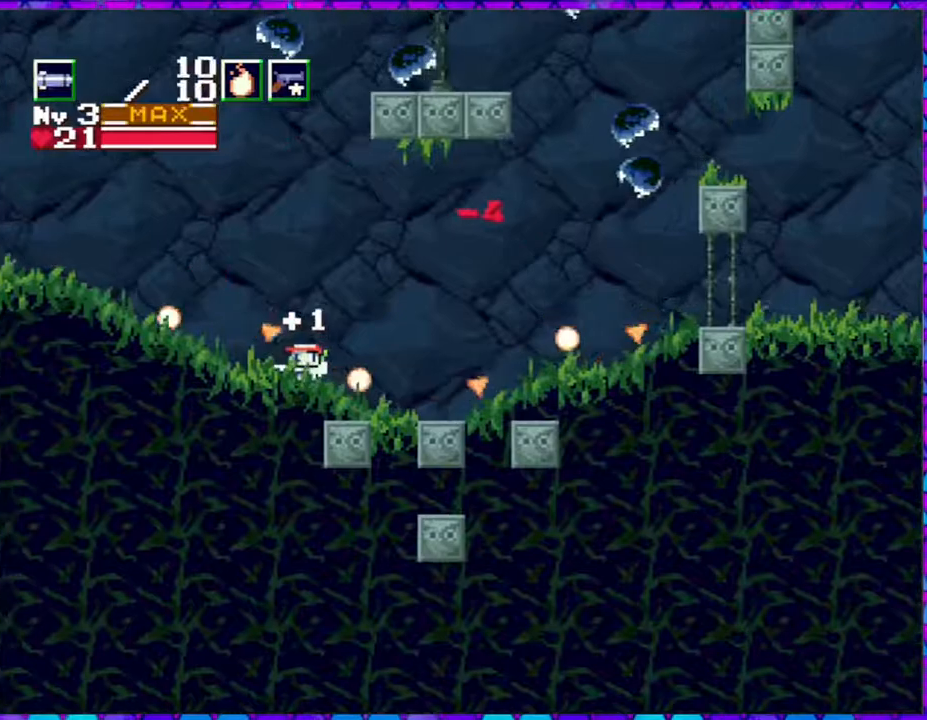
{"buttons": [], "right_stick": "center", "events": [[217, "R1", "down"], [333, "R1", "up"], [350, "DPAD_LEFT", "up"]]}
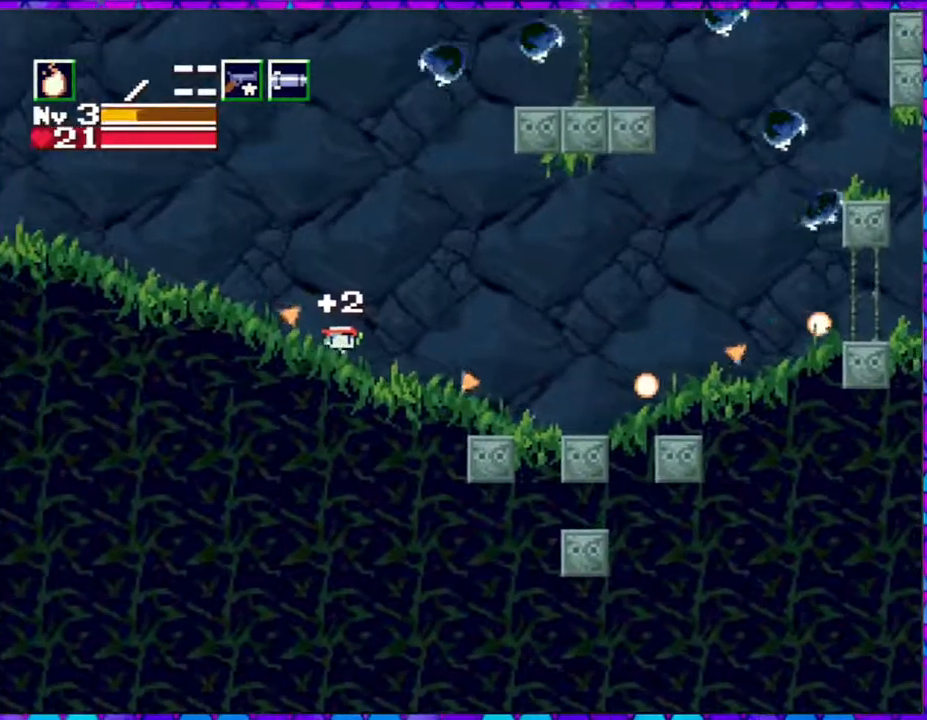
{"buttons": ["DPAD_LEFT"], "right_stick": "center", "events": [[83, "B", "down"], [100, "DPAD_RIGHT", "down"], [417, "DPAD_RIGHT", "up"], [450, "B", "up"], [500, "DPAD_LEFT", "down"]]}
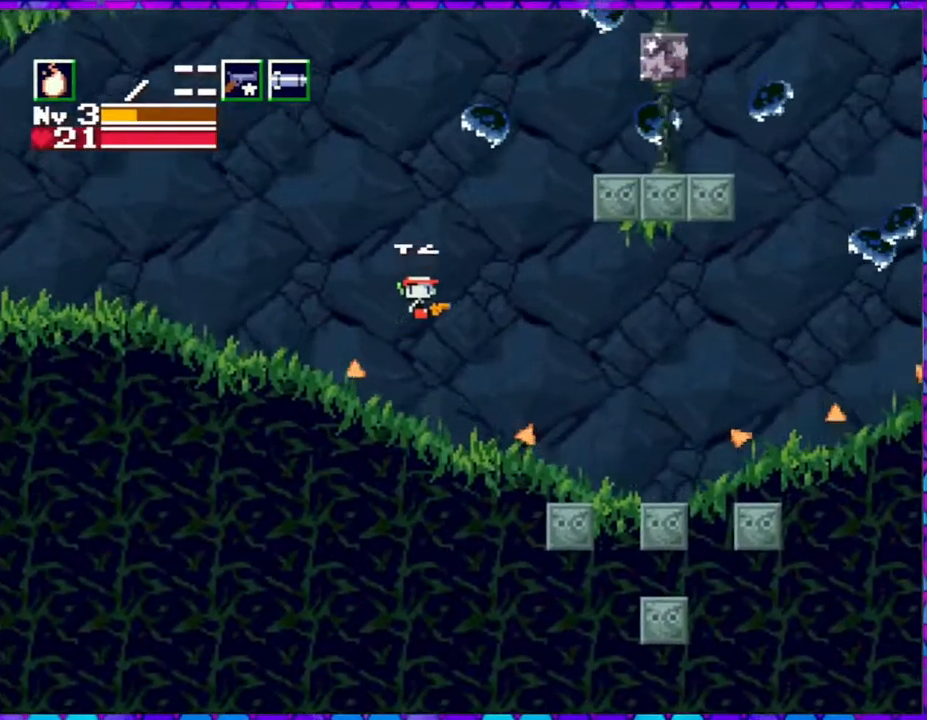
{"buttons": ["DPAD_LEFT"], "right_stick": "center", "events": []}
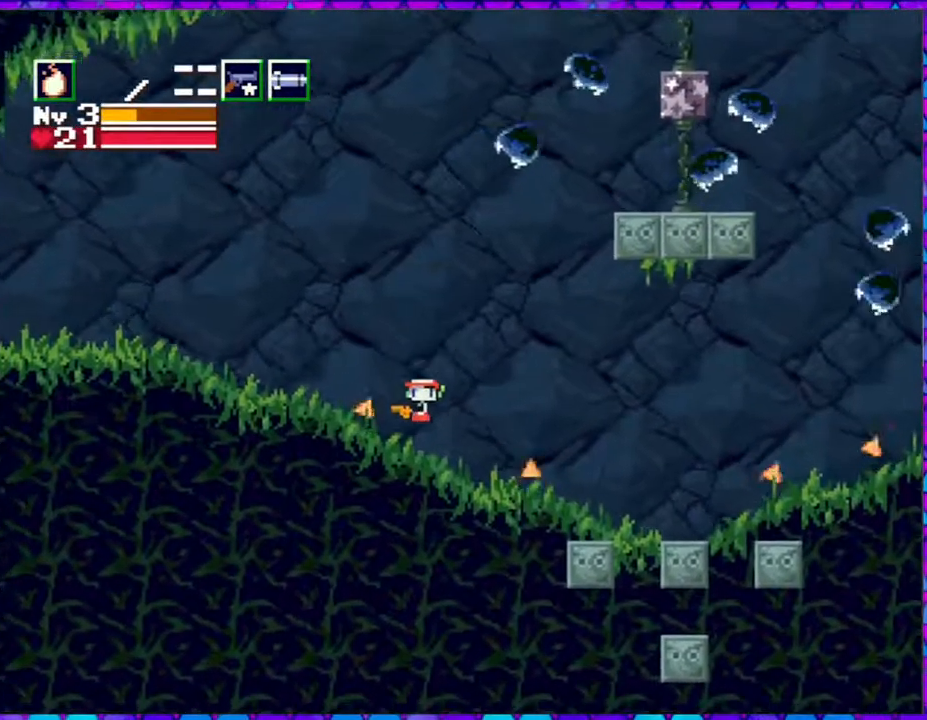
{"buttons": ["DPAD_RIGHT"], "right_stick": "center", "events": [[450, "DPAD_LEFT", "up"], [450, "DPAD_RIGHT", "down"]]}
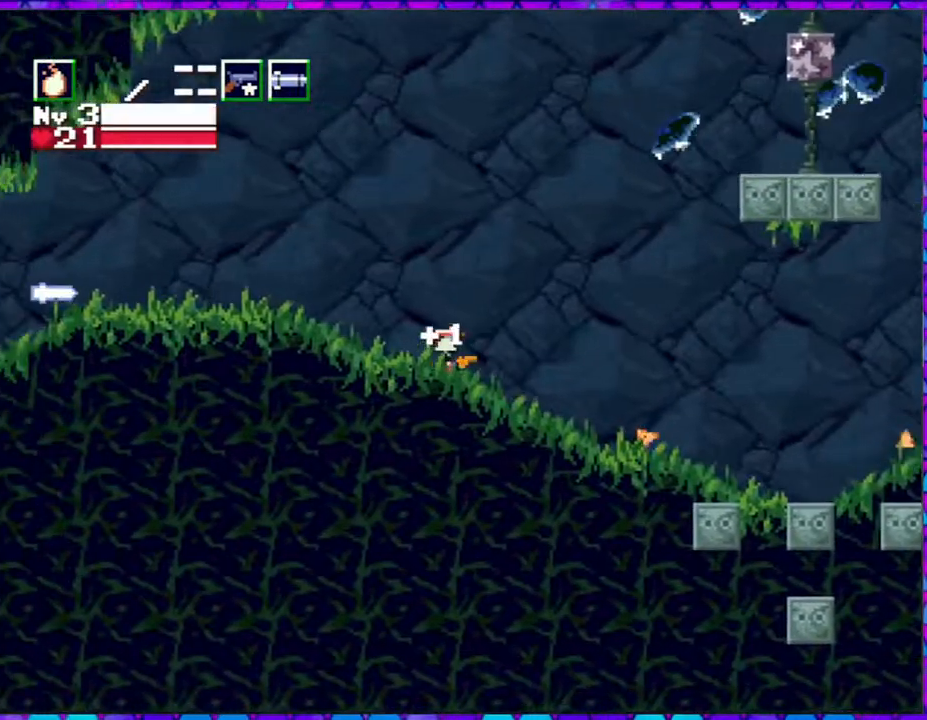
{"buttons": ["DPAD_RIGHT"], "right_stick": "center", "events": []}
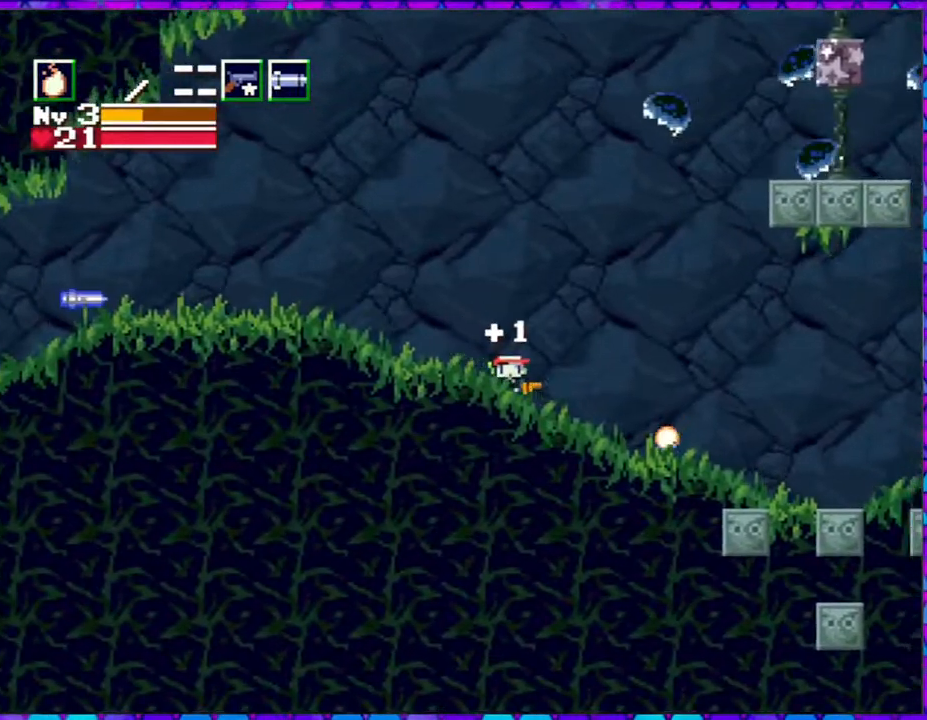
{"buttons": ["DPAD_RIGHT"], "right_stick": "center", "events": []}
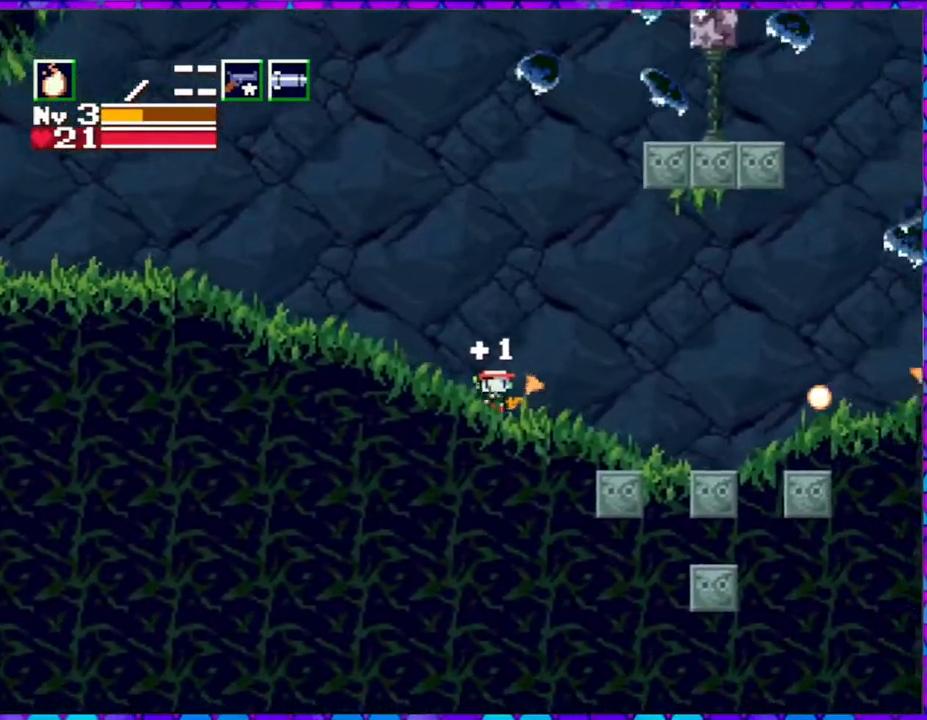
{"buttons": ["DPAD_RIGHT"], "right_stick": "center", "events": []}
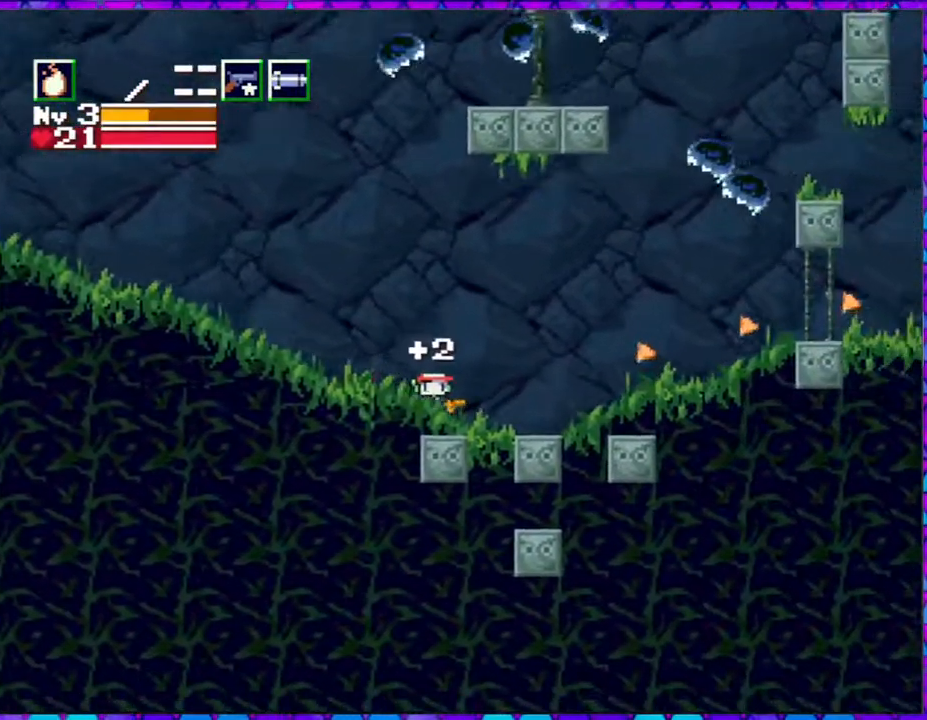
{"buttons": ["DPAD_RIGHT"], "right_stick": "center", "events": []}
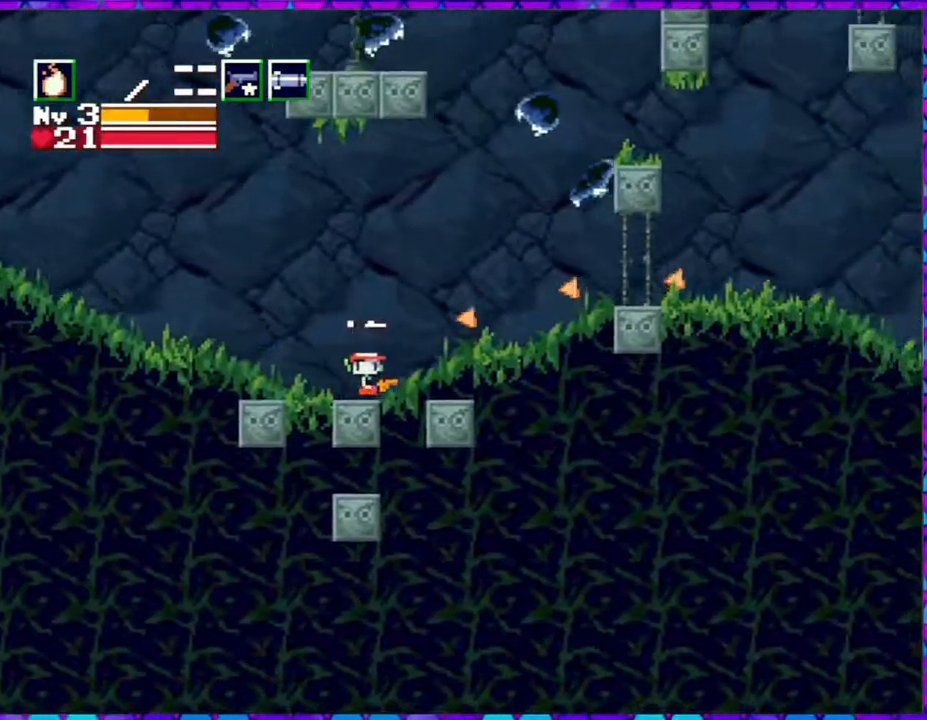
{"buttons": ["Y", "DPAD_UP", "DPAD_RIGHT"], "right_stick": "center", "events": [[233, "B", "down"], [300, "DPAD_UP", "down"], [417, "Y", "down"], [450, "B", "up"]]}
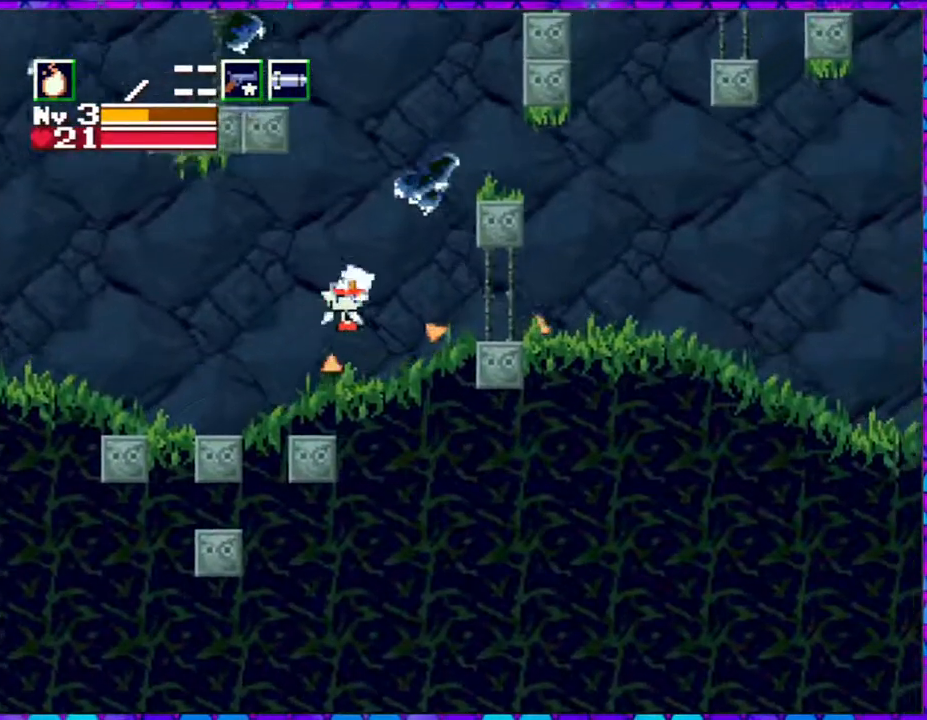
{"buttons": ["DPAD_UP", "DPAD_RIGHT"], "right_stick": "center", "events": [[17, "Y", "up"], [50, "Y", "down"], [167, "Y", "up"], [217, "Y", "down"], [300, "Y", "up"], [333, "Y", "down"], [450, "Y", "up"]]}
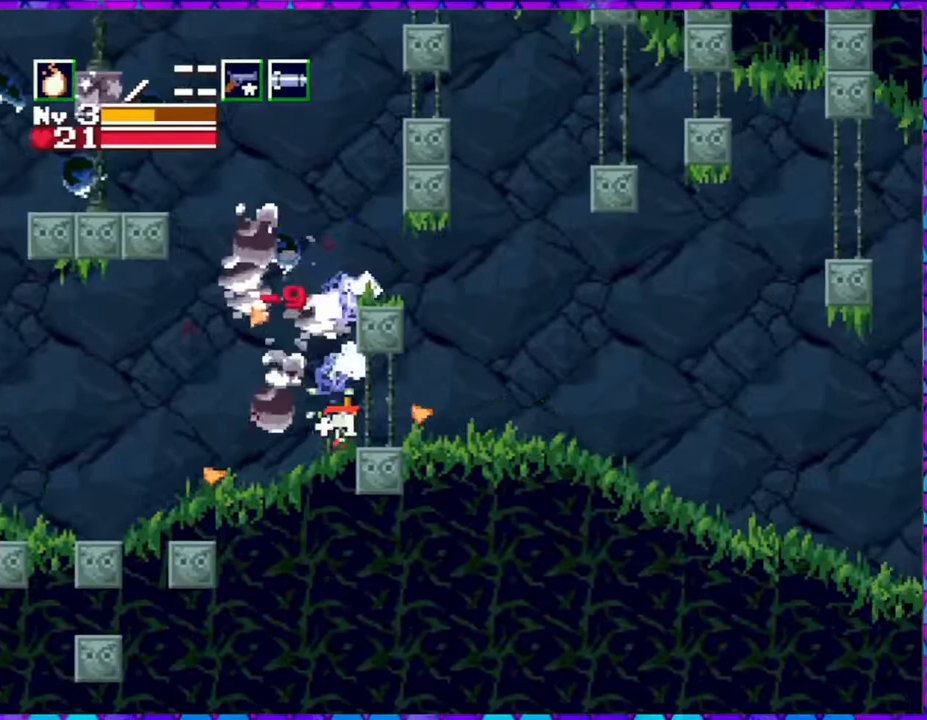
{"buttons": [], "right_stick": "center", "events": [[83, "DPAD_UP", "up"], [150, "DPAD_RIGHT", "up"]]}
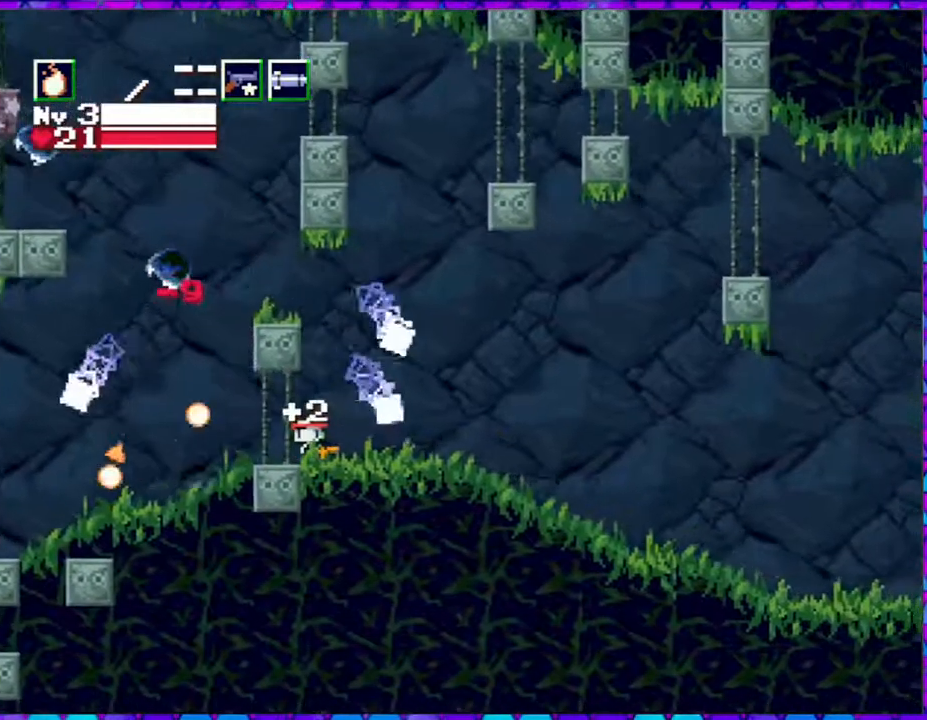
{"buttons": ["B"], "right_stick": "center", "events": [[33, "DPAD_RIGHT", "down"], [167, "DPAD_RIGHT", "up"], [283, "B", "down"]]}
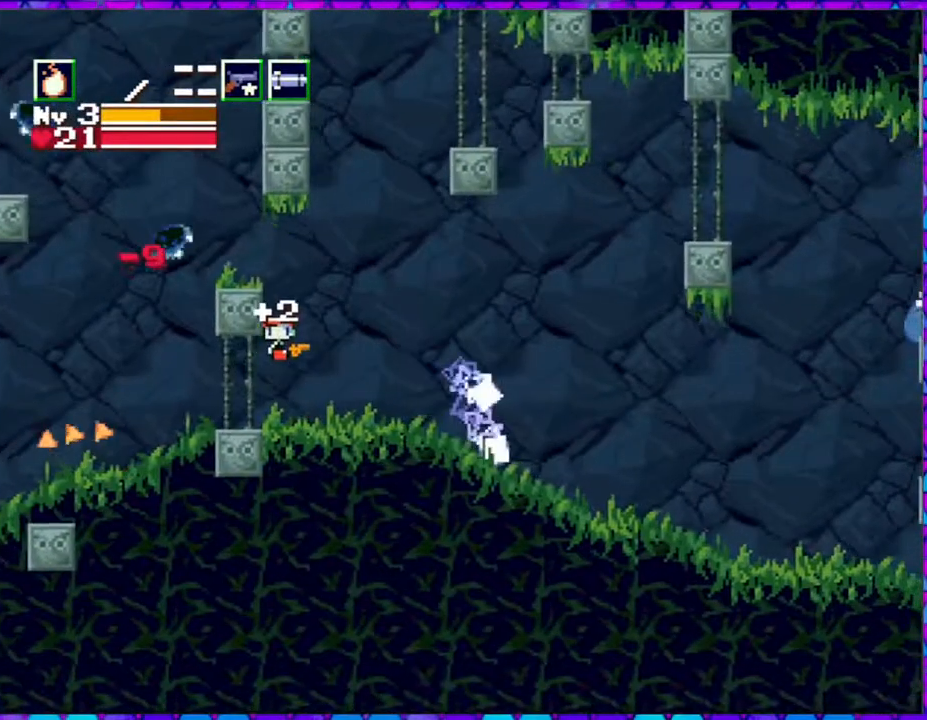
{"buttons": ["B"], "right_stick": "center", "events": [[117, "DPAD_LEFT", "down"], [450, "DPAD_LEFT", "up"]]}
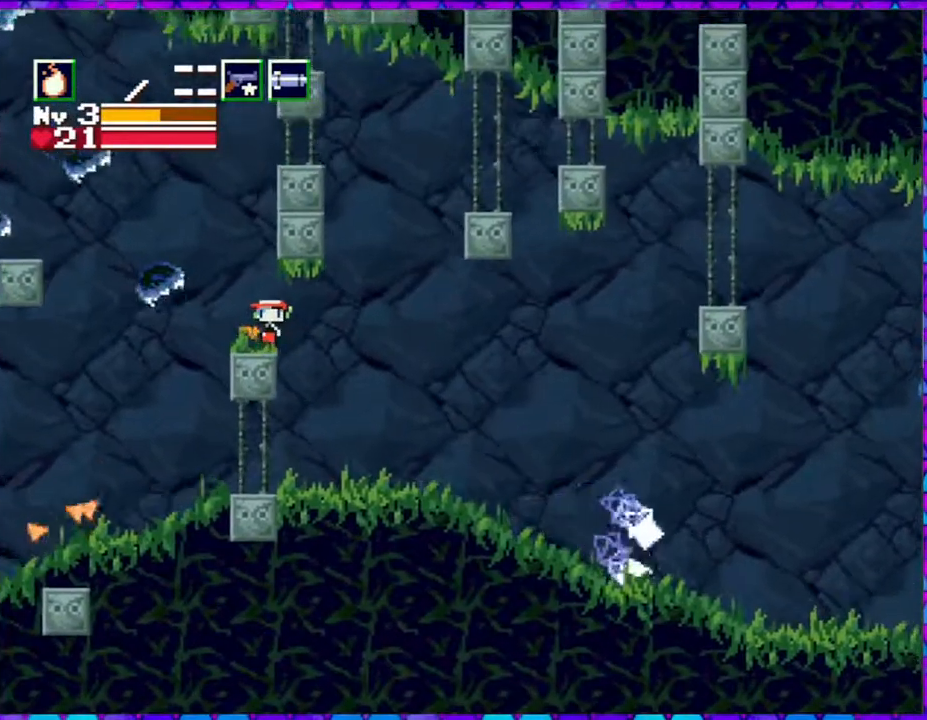
{"buttons": [], "right_stick": "center", "events": [[33, "Y", "down"], [100, "B", "up"], [117, "Y", "up"]]}
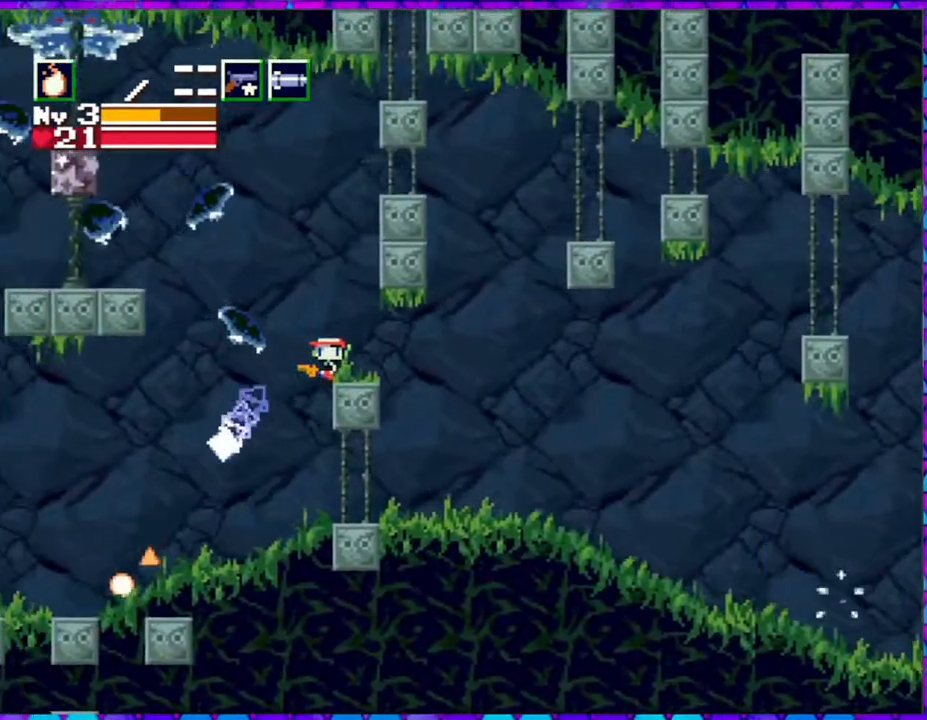
{"buttons": ["B"], "right_stick": "center", "events": [[17, "B", "down"]]}
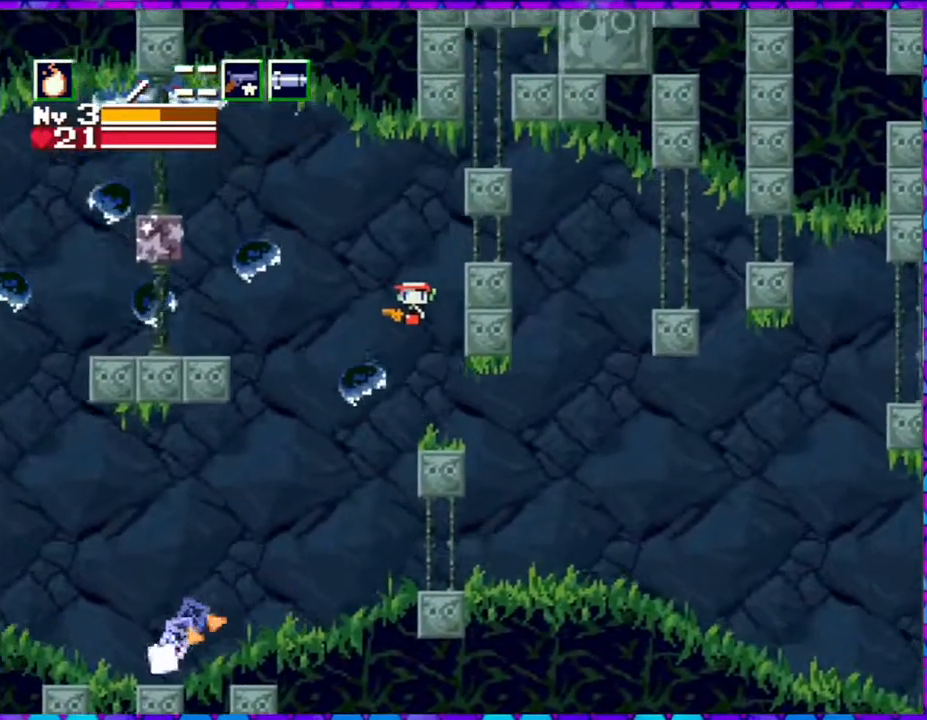
{"buttons": ["Y", "DPAD_RIGHT"], "right_stick": "center", "events": [[133, "Y", "down"], [217, "B", "up"], [233, "Y", "up"], [300, "Y", "down"], [350, "Y", "up"], [400, "DPAD_RIGHT", "down"], [433, "Y", "down"]]}
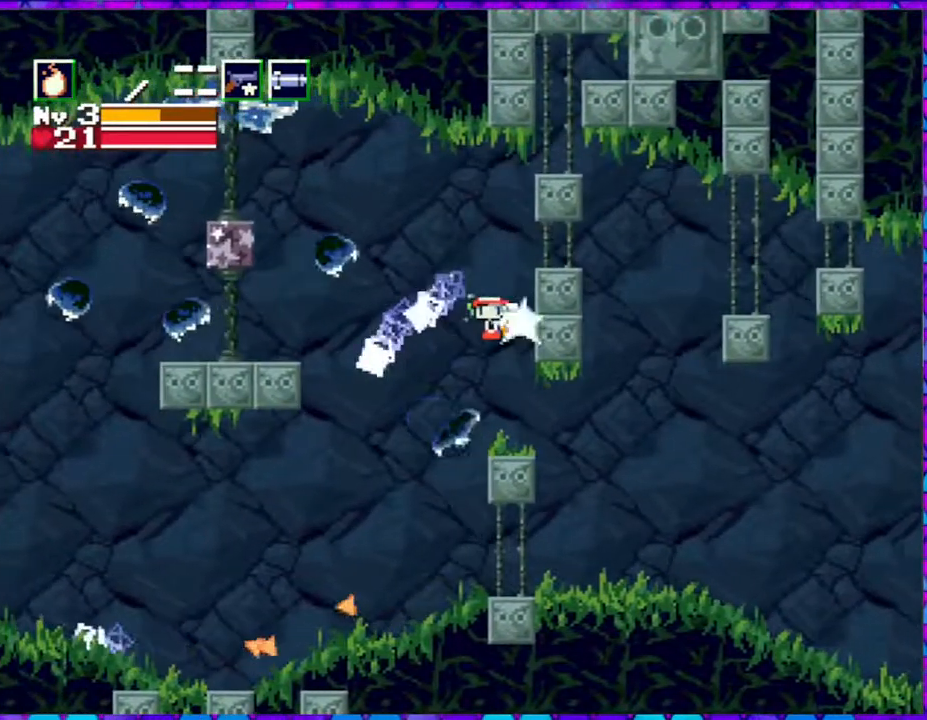
{"buttons": [], "right_stick": "center", "events": [[17, "Y", "up"], [200, "DPAD_RIGHT", "up"], [217, "DPAD_LEFT", "down"], [350, "DPAD_LEFT", "up"], [383, "R1", "down"], [467, "R1", "up"]]}
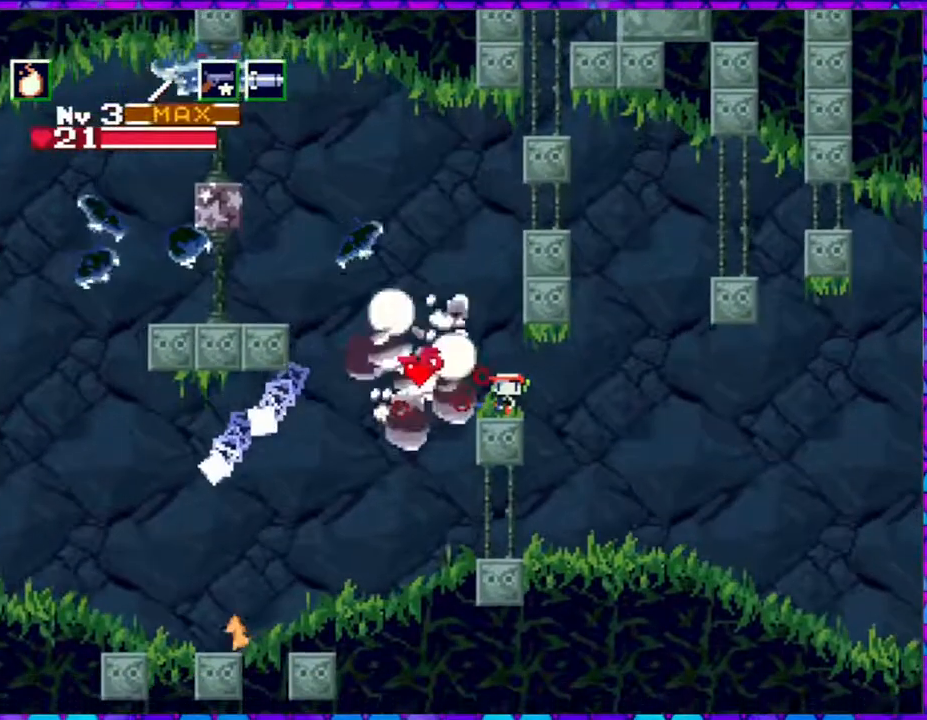
{"buttons": ["Y"], "right_stick": "center", "events": [[467, "Y", "down"]]}
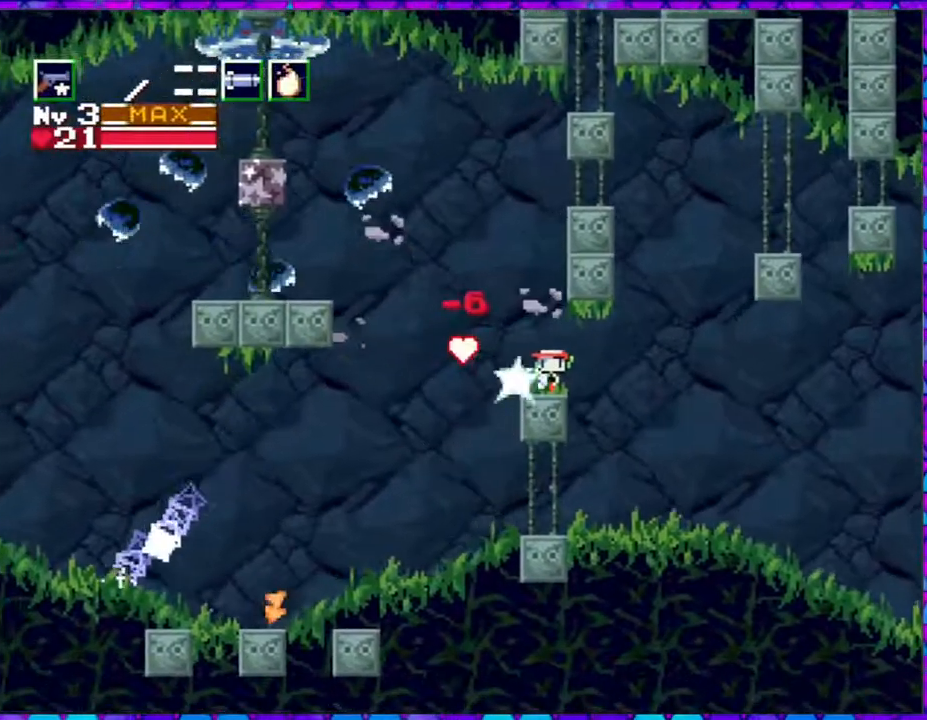
{"buttons": ["B"], "right_stick": "center", "events": [[183, "Y", "up"], [317, "B", "down"]]}
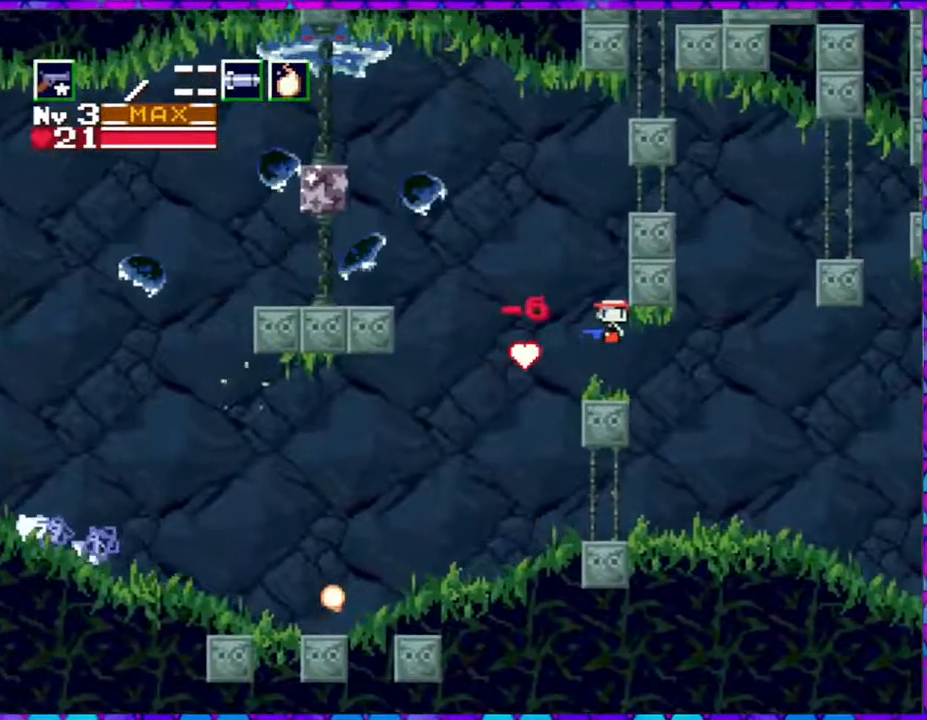
{"buttons": ["B", "Y"], "right_stick": "center", "events": [[467, "Y", "down"]]}